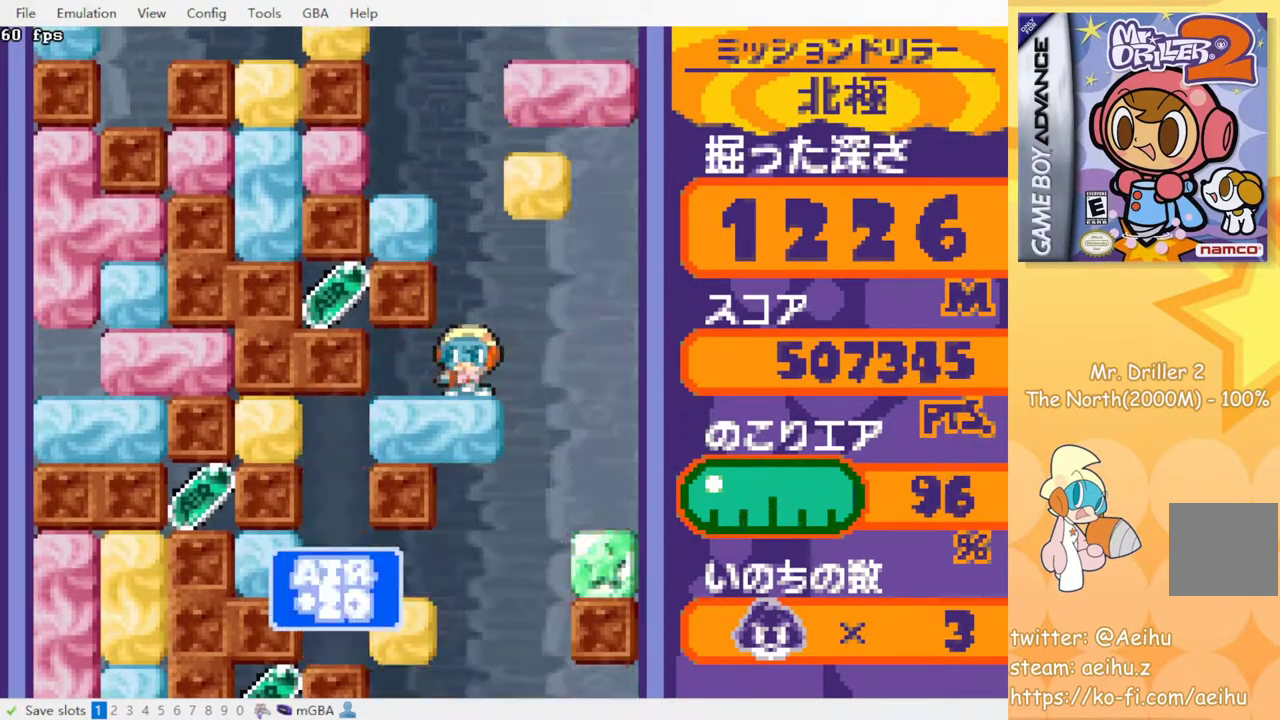
Gameplay with a controller (PlayStation layout); each line is a JSON object with the inputs held at the frame after it. "events" lists button and stick changes between this image and that frame as [ms after this image, input, new state], when the widget could be followed in between. Not read: L3 R3 left_stick right_stick.
{"buttons": [], "events": []}
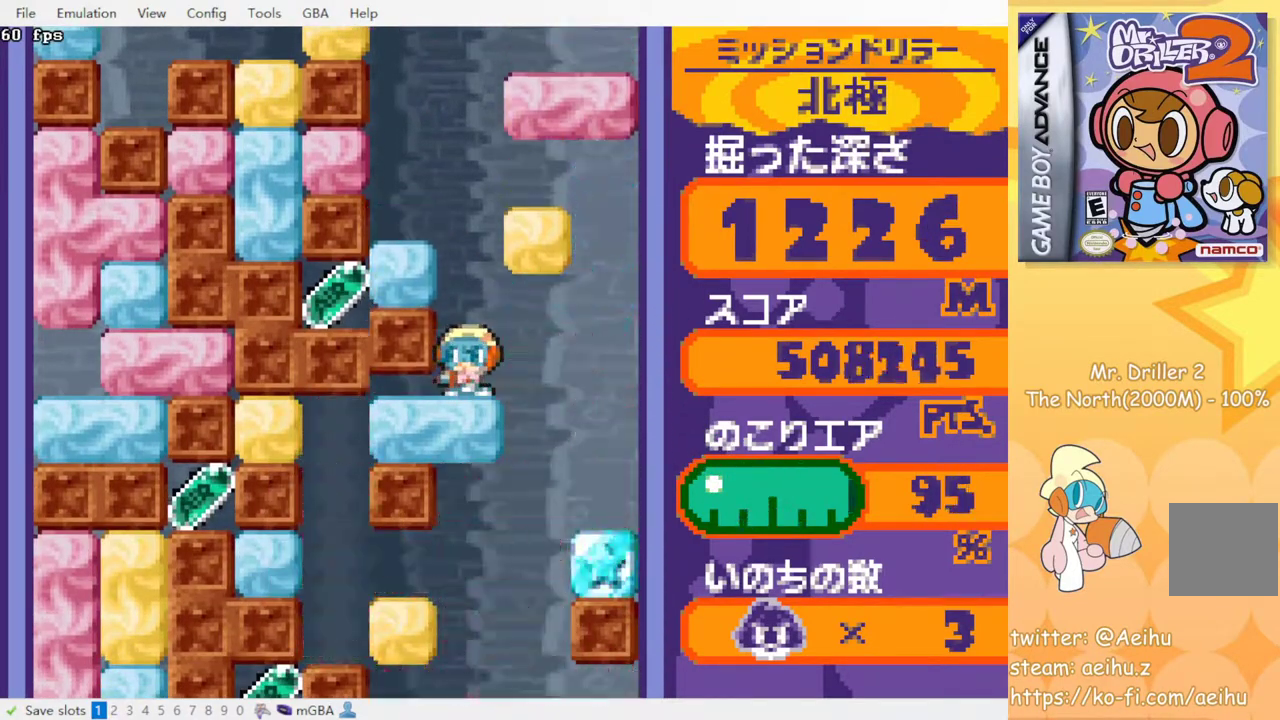
{"buttons": [], "events": []}
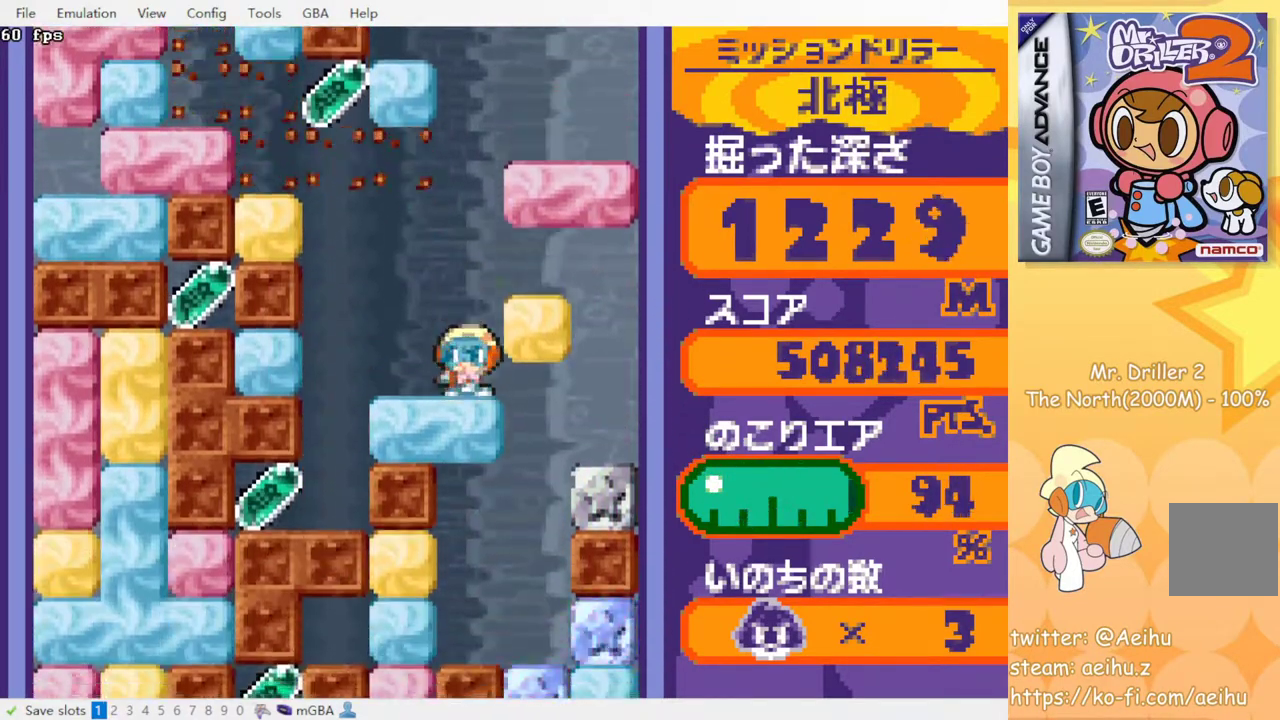
{"buttons": [], "events": []}
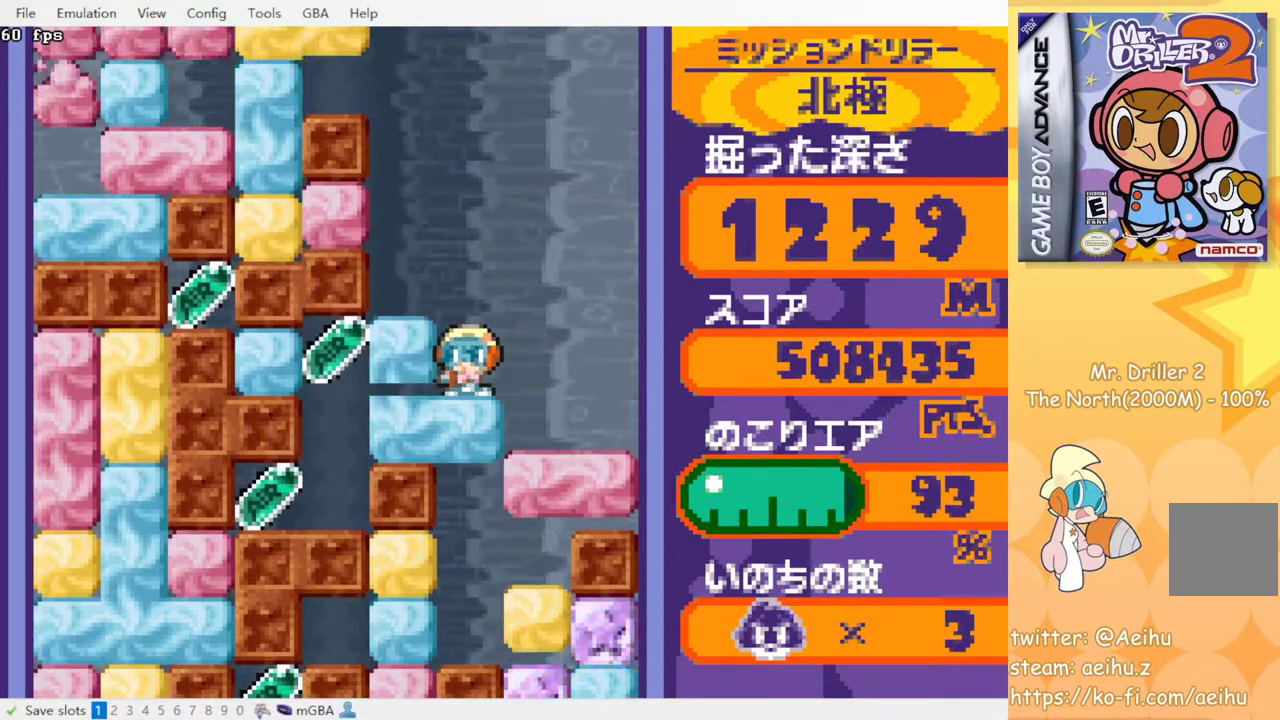
{"buttons": ["DPAD_LEFT"], "events": [[483, "DPAD_LEFT", "down"]]}
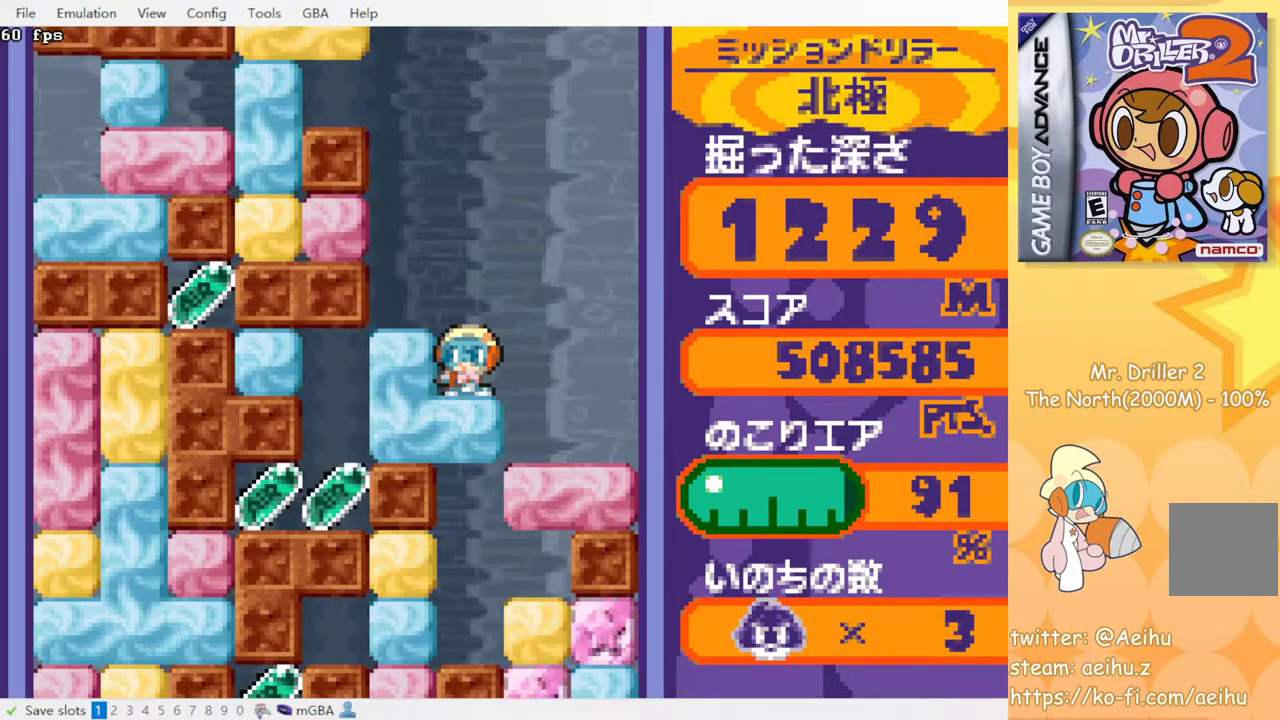
{"buttons": ["DPAD_LEFT"], "events": [[33, "CROSS", "down"], [50, "SQUARE", "down"], [150, "CROSS", "up"], [150, "SQUARE", "up"]]}
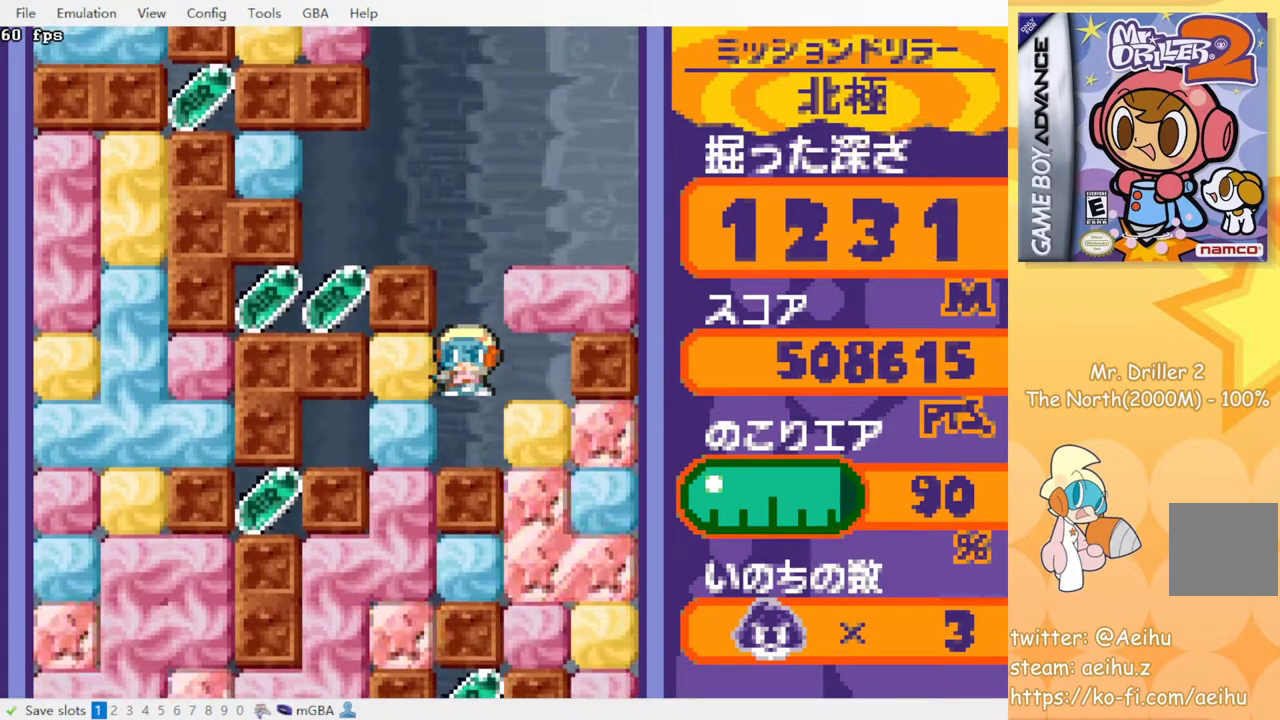
{"buttons": [], "events": [[317, "DPAD_LEFT", "up"], [367, "CROSS", "down"], [367, "SQUARE", "down"], [483, "CROSS", "up"], [483, "SQUARE", "up"]]}
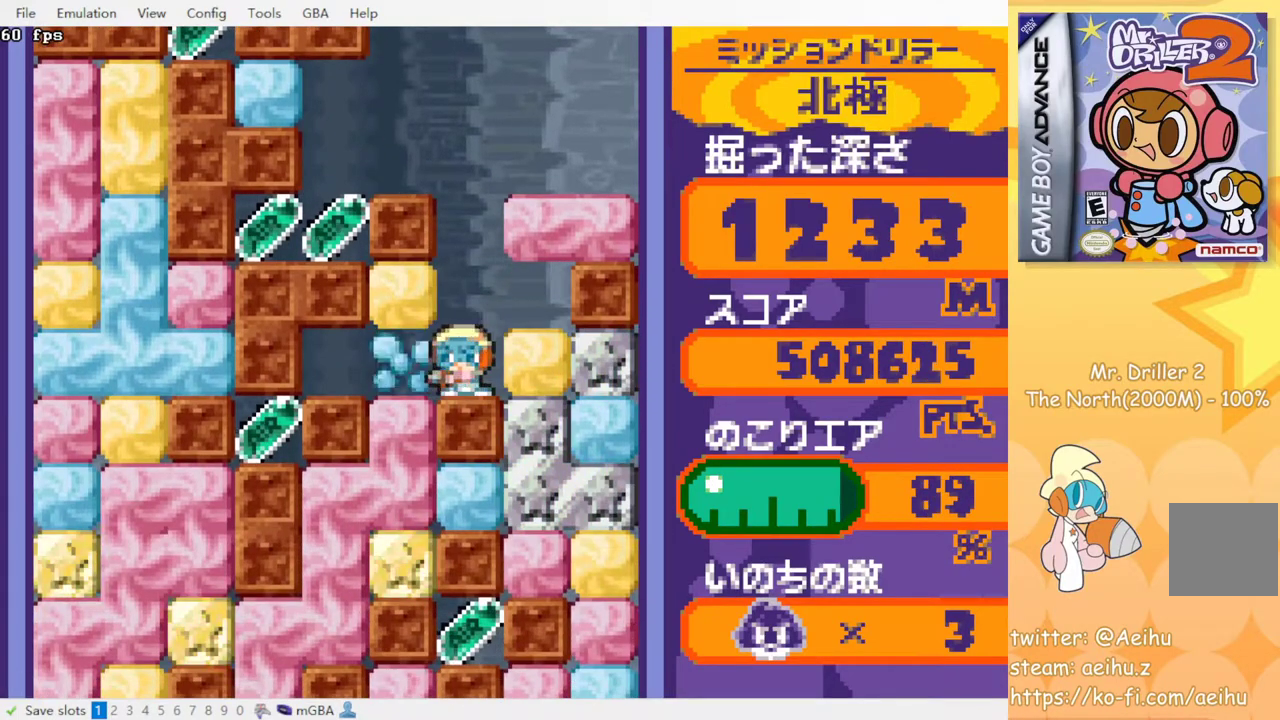
{"buttons": [], "events": []}
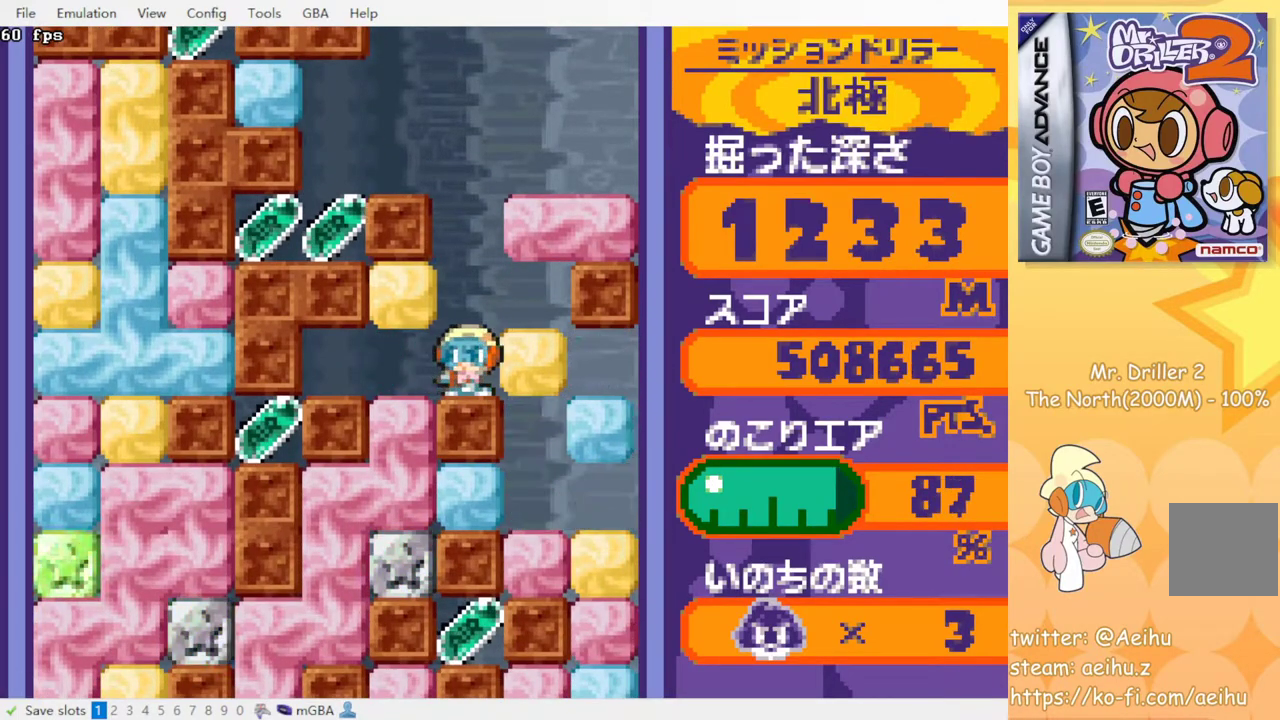
{"buttons": [], "events": []}
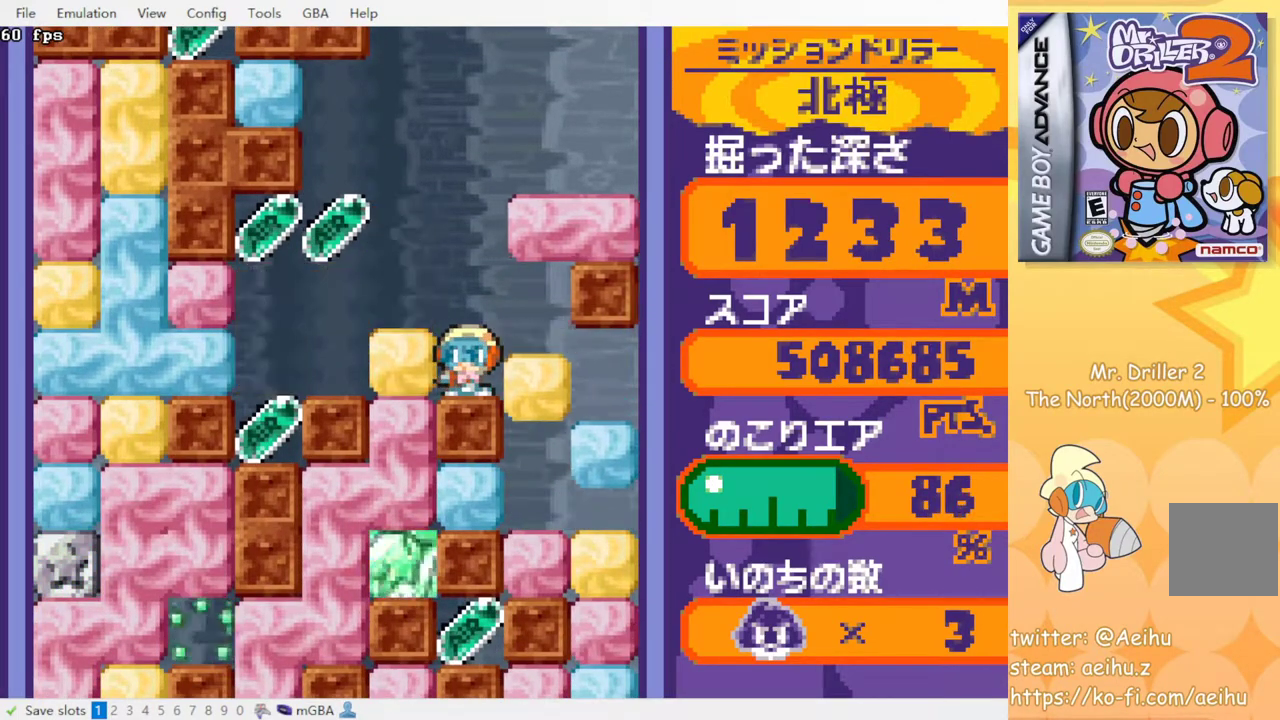
{"buttons": ["CROSS", "SQUARE"], "events": [[450, "CROSS", "down"], [450, "SQUARE", "down"]]}
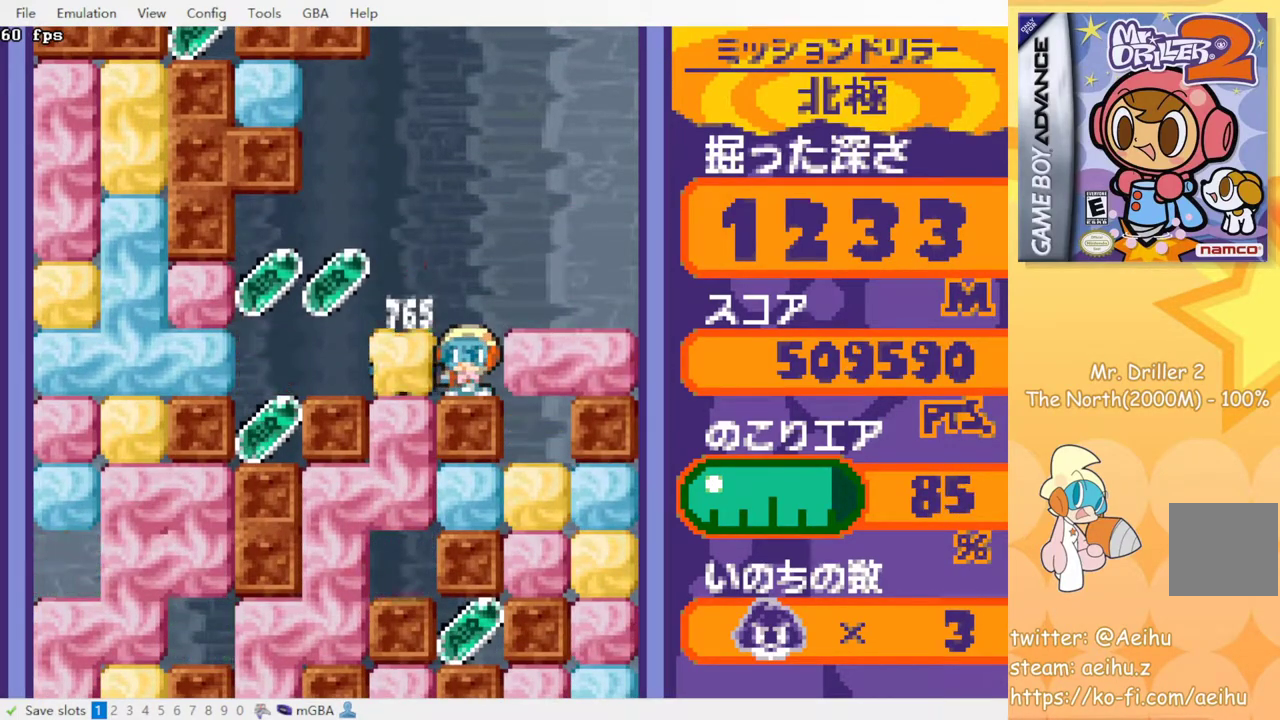
{"buttons": ["DPAD_LEFT"], "events": [[83, "CROSS", "up"], [83, "SQUARE", "up"], [417, "DPAD_LEFT", "down"]]}
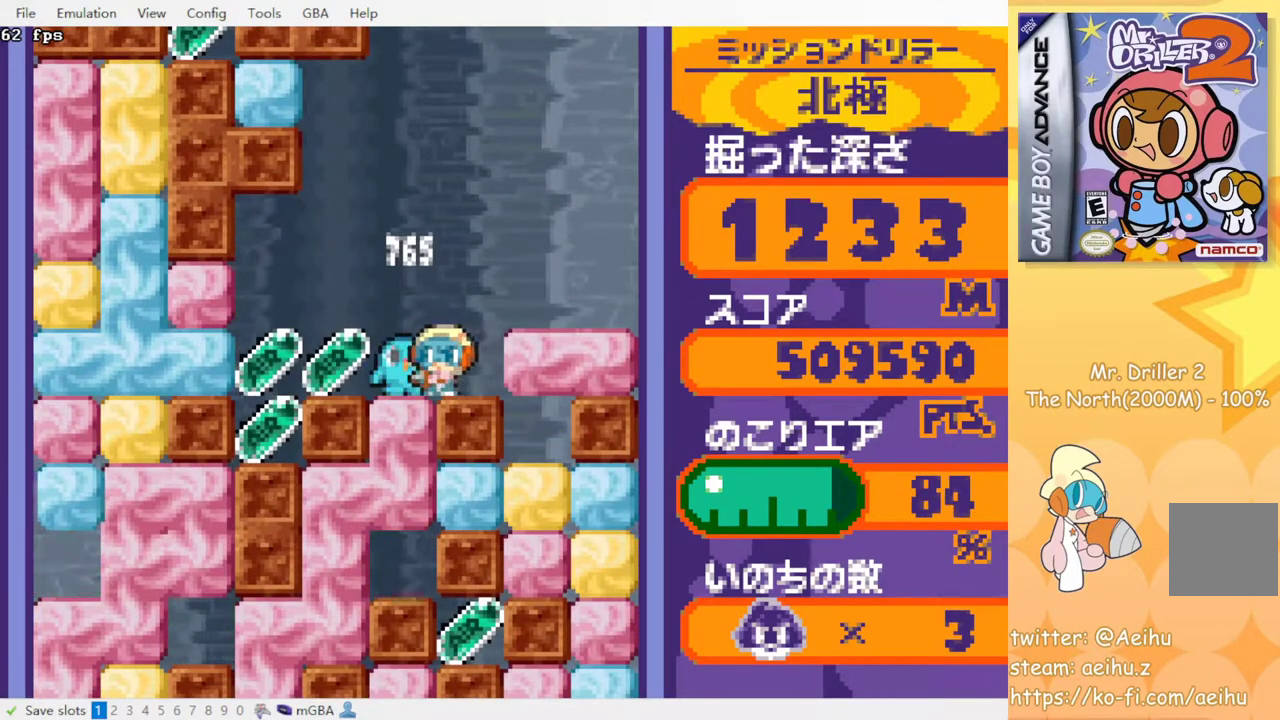
{"buttons": [], "events": [[483, "DPAD_LEFT", "up"]]}
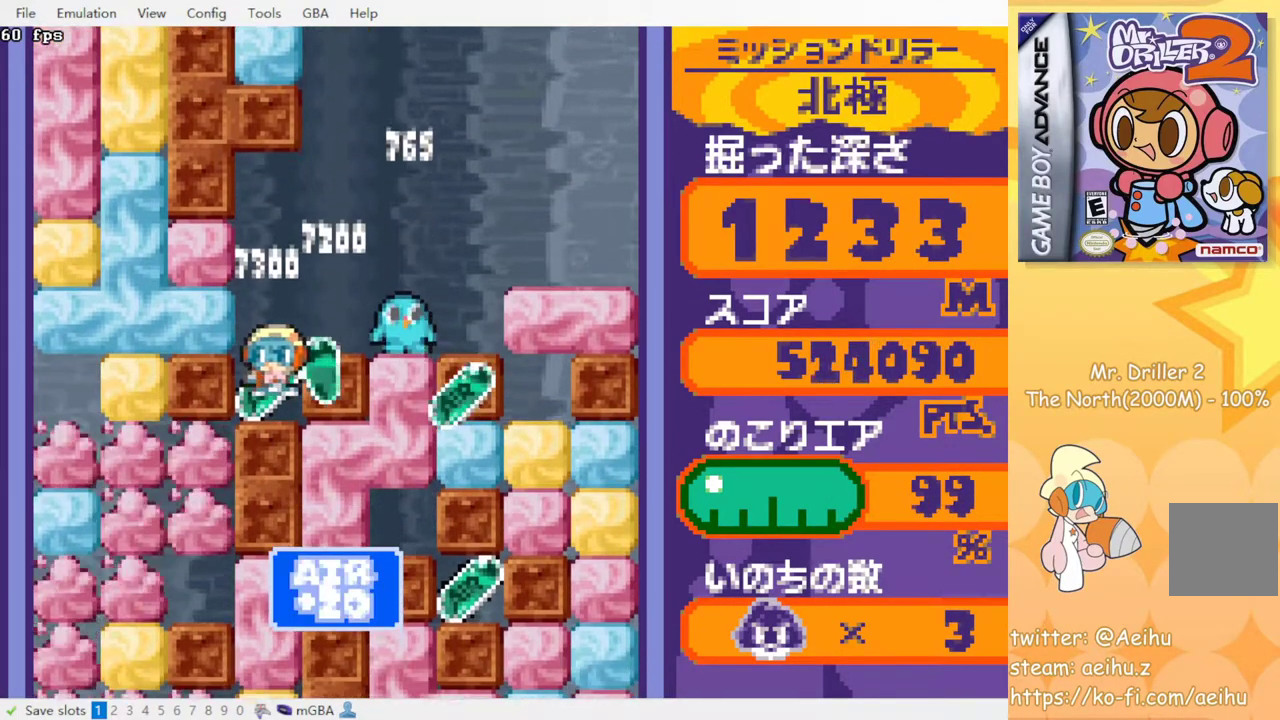
{"buttons": ["DPAD_RIGHT"], "events": [[100, "DPAD_RIGHT", "down"]]}
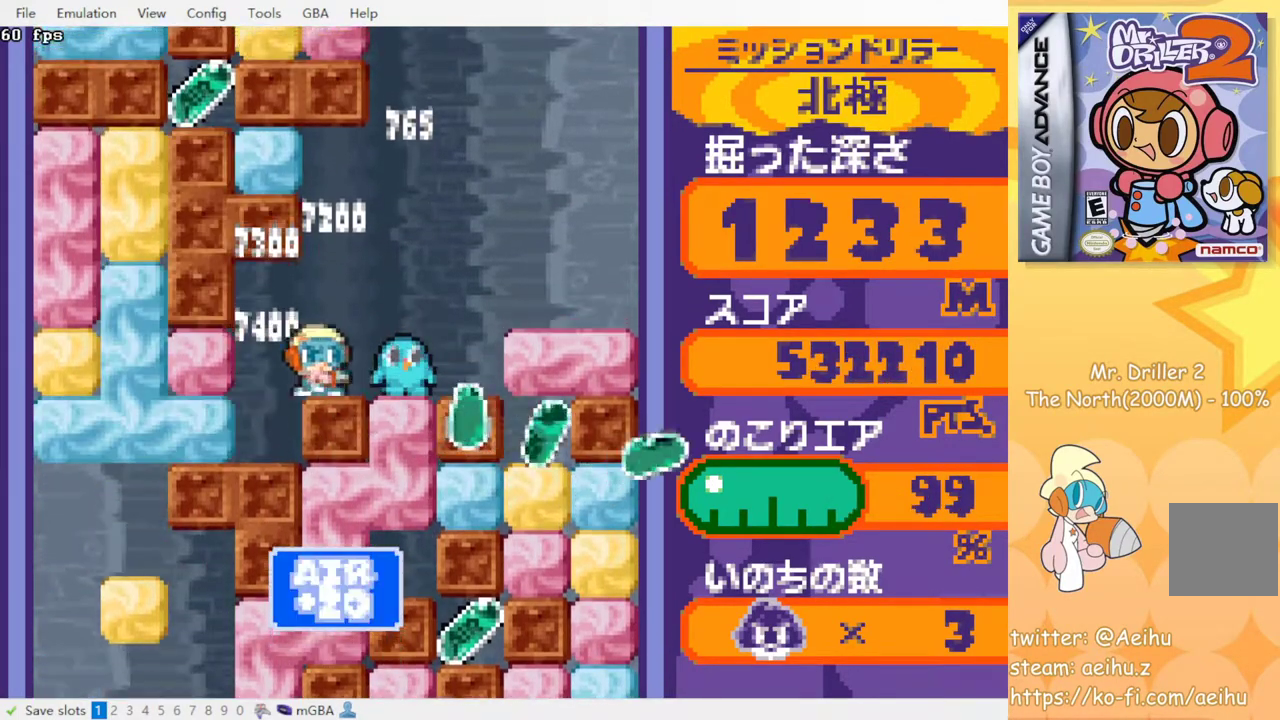
{"buttons": [], "events": [[450, "DPAD_RIGHT", "up"]]}
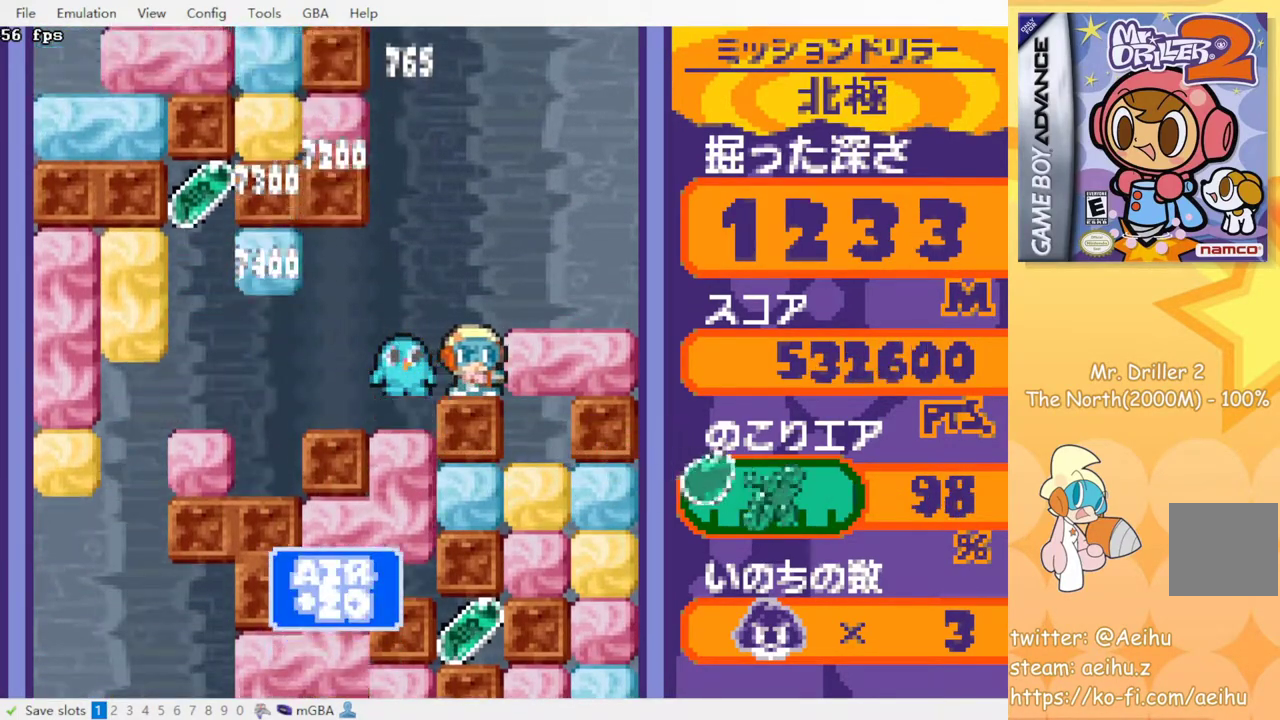
{"buttons": [], "events": []}
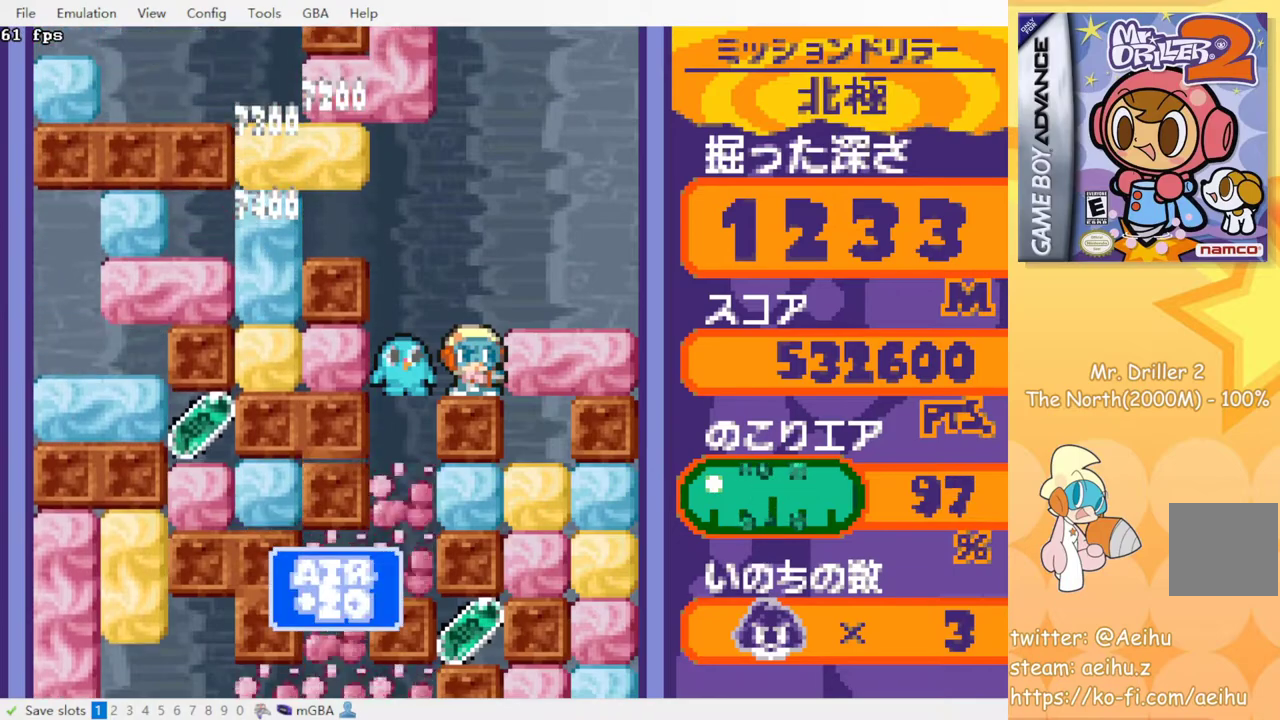
{"buttons": [], "events": []}
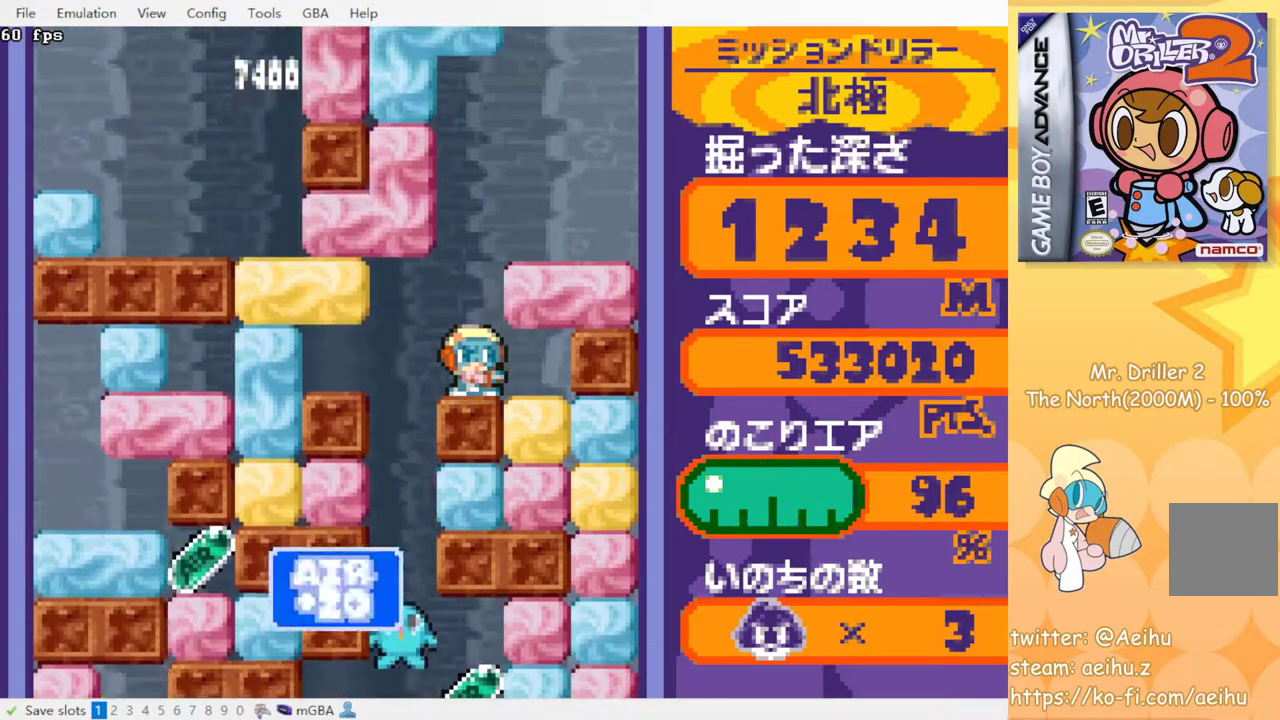
{"buttons": [], "events": []}
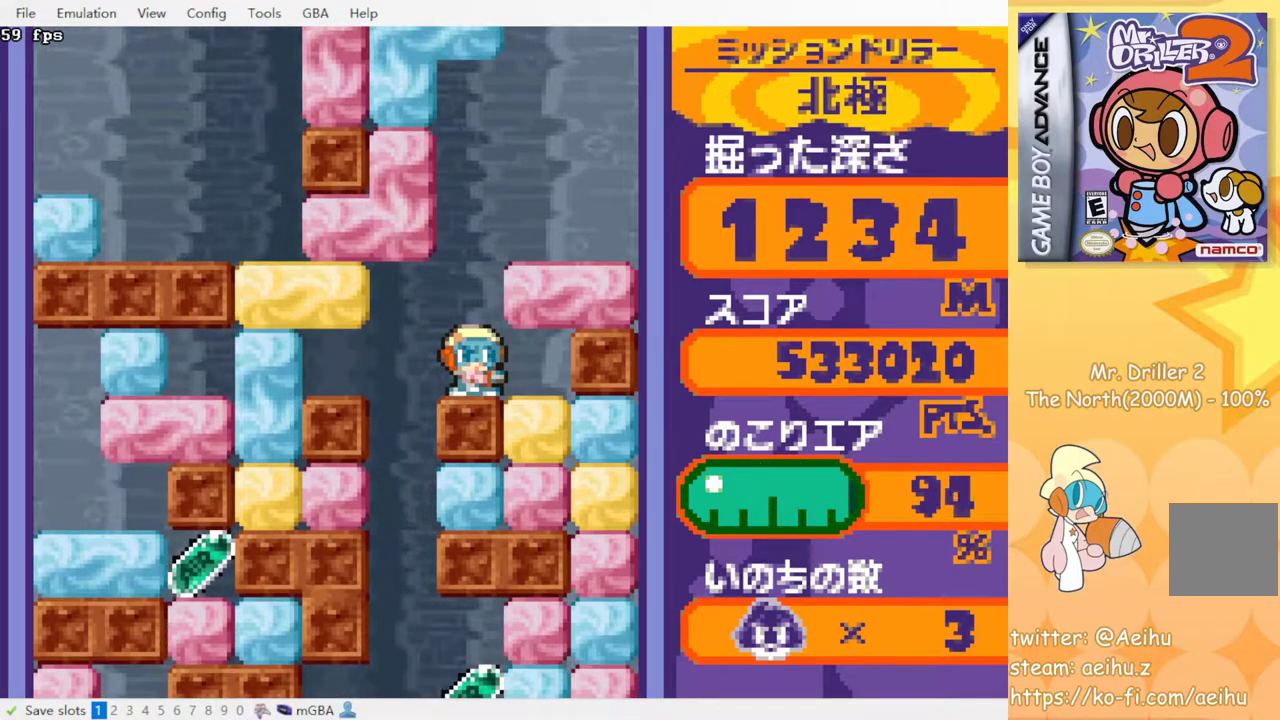
{"buttons": [], "events": []}
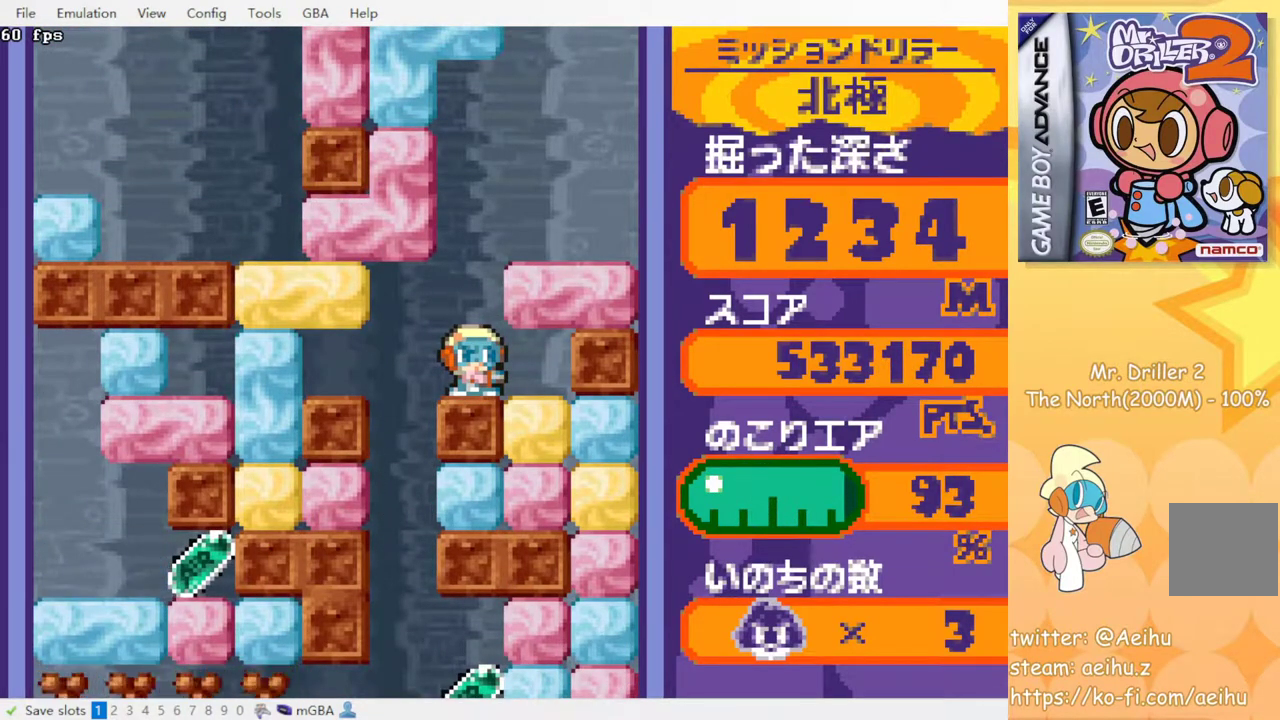
{"buttons": [], "events": []}
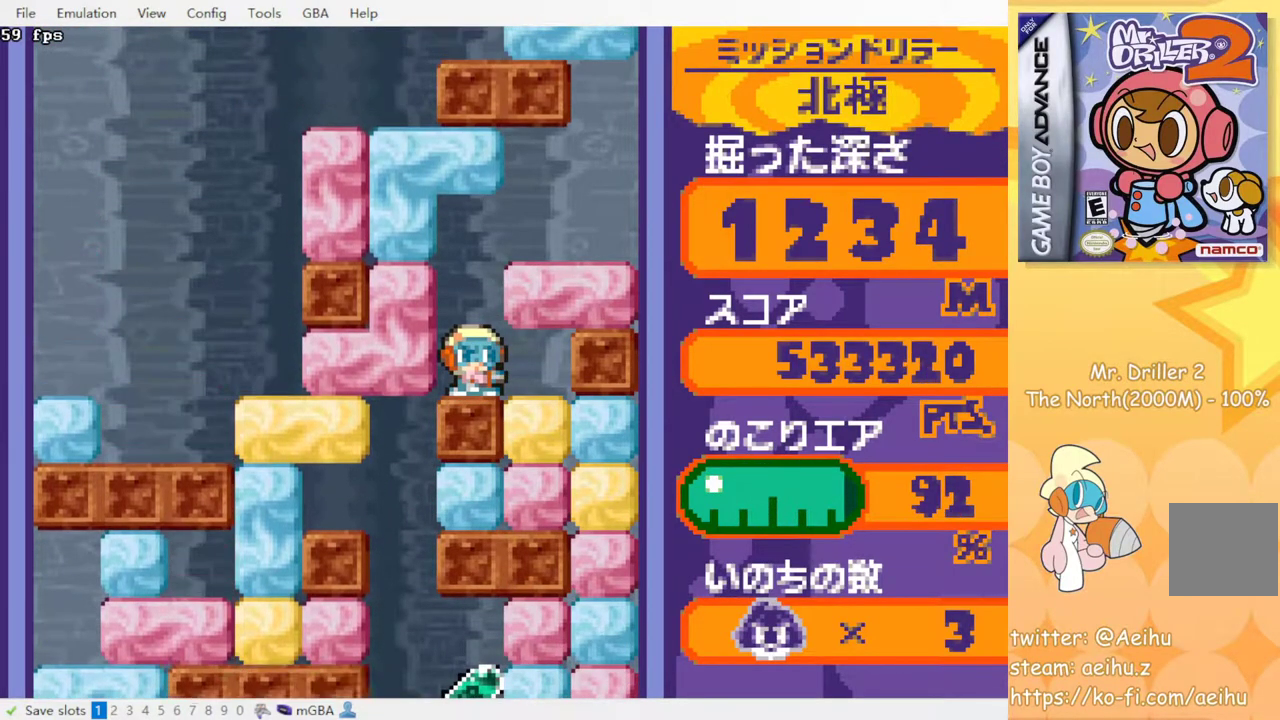
{"buttons": [], "events": [[167, "DPAD_RIGHT", "down"], [300, "DPAD_RIGHT", "up"]]}
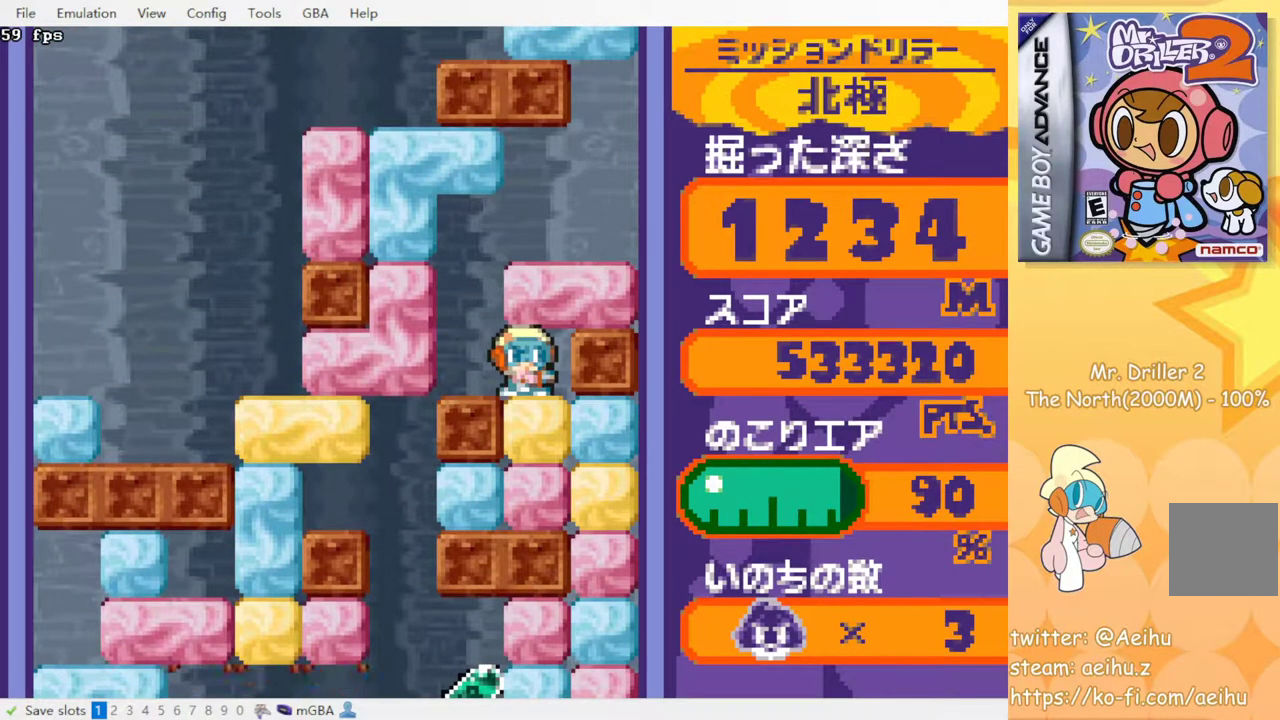
{"buttons": [], "events": []}
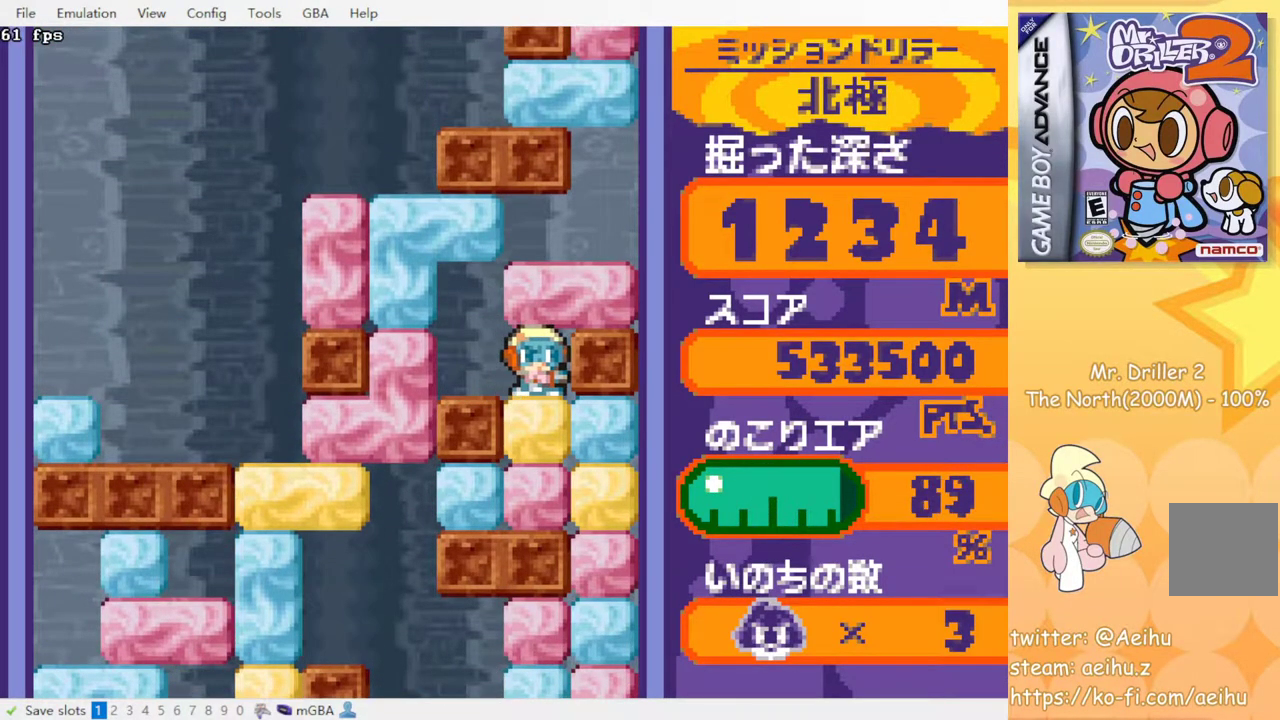
{"buttons": ["DPAD_LEFT"], "events": [[300, "DPAD_LEFT", "down"]]}
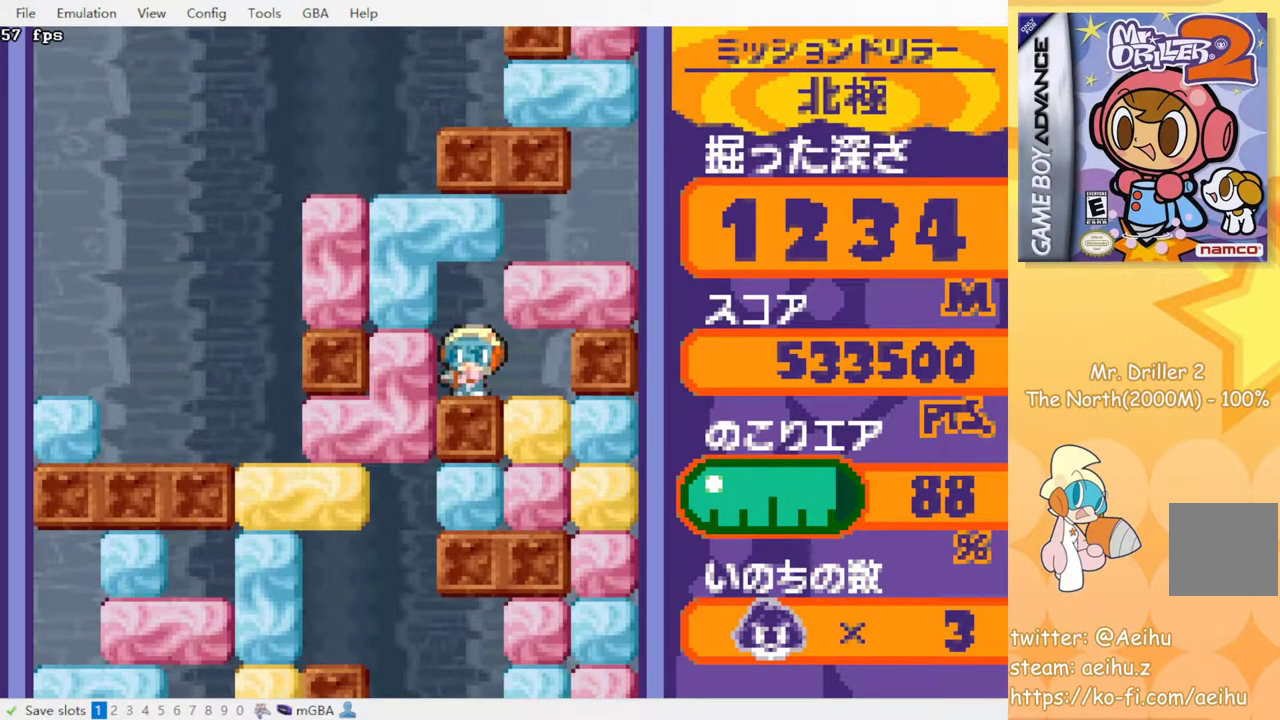
{"buttons": [], "events": [[33, "CROSS", "down"], [50, "SQUARE", "down"], [183, "CROSS", "up"], [200, "SQUARE", "up"], [317, "DPAD_LEFT", "up"]]}
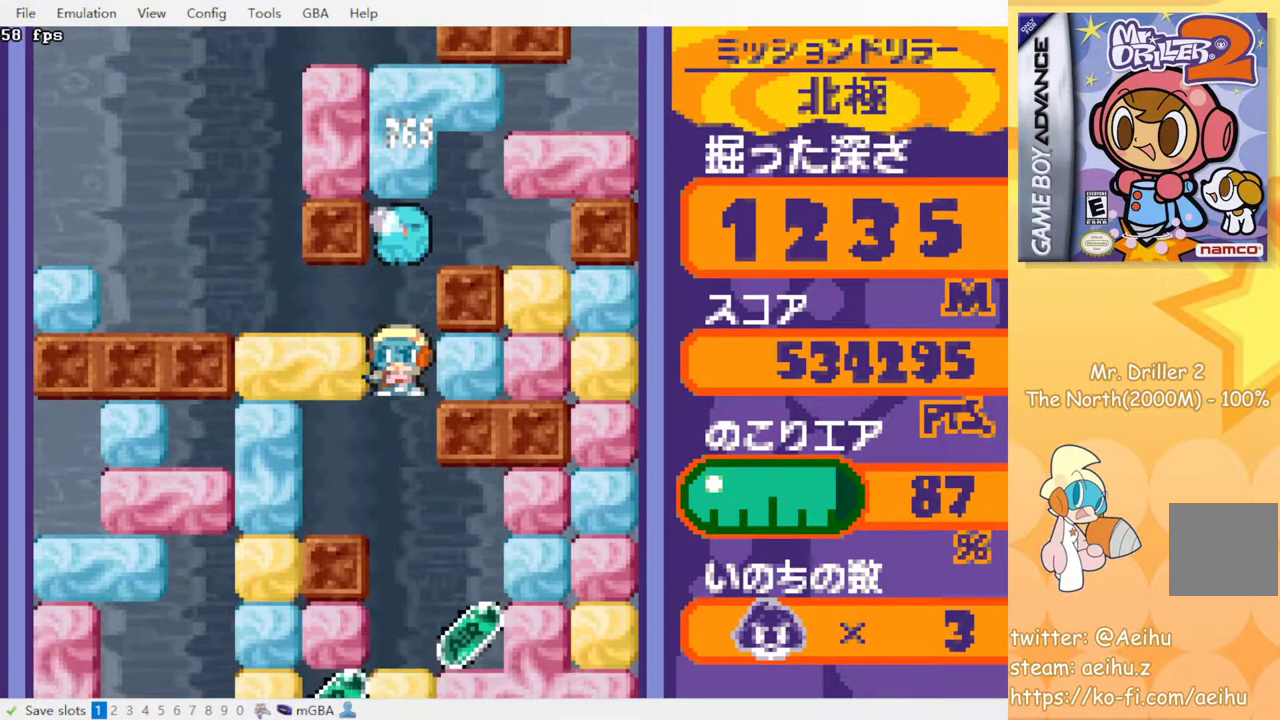
{"buttons": ["DPAD_RIGHT"], "events": [[467, "DPAD_RIGHT", "down"]]}
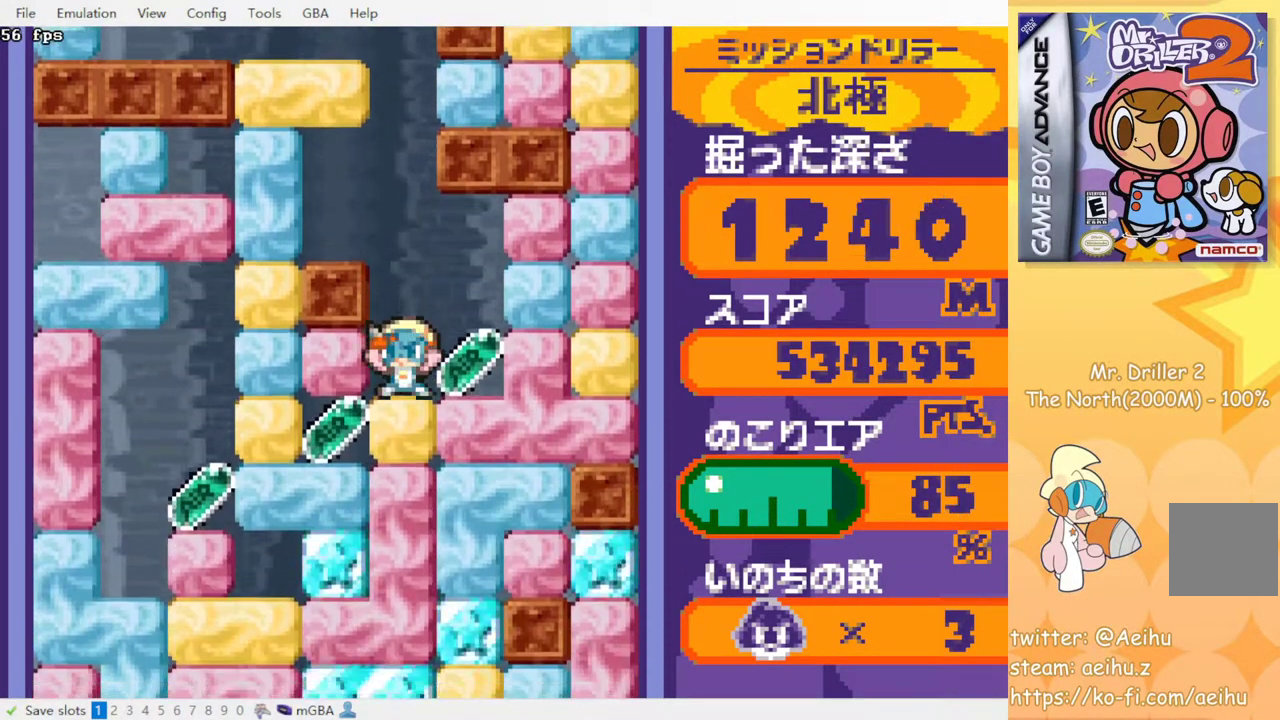
{"buttons": ["CROSS", "DPAD_LEFT"], "events": [[133, "DPAD_RIGHT", "up"], [183, "DPAD_LEFT", "down"], [367, "CROSS", "down"], [383, "SQUARE", "down"], [500, "SQUARE", "up"]]}
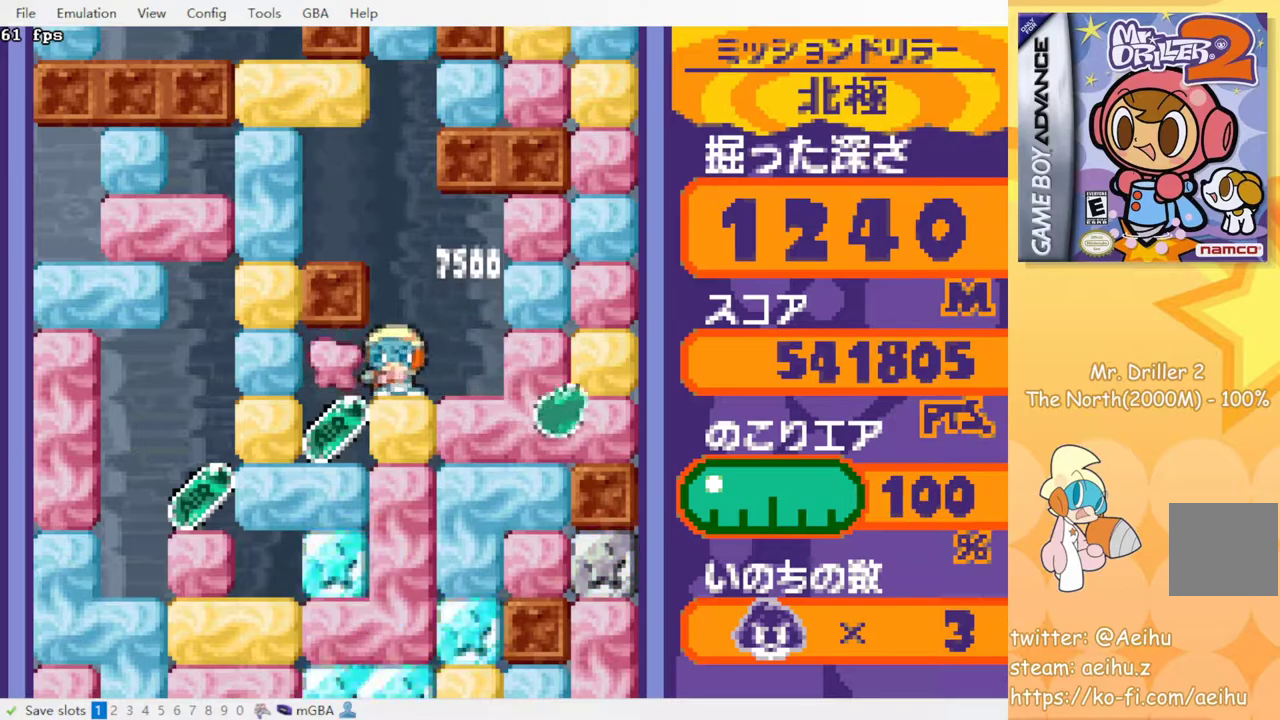
{"buttons": ["DPAD_LEFT"], "events": [[17, "CROSS", "up"], [267, "CROSS", "down"], [283, "SQUARE", "down"], [400, "SQUARE", "up"], [417, "CROSS", "up"]]}
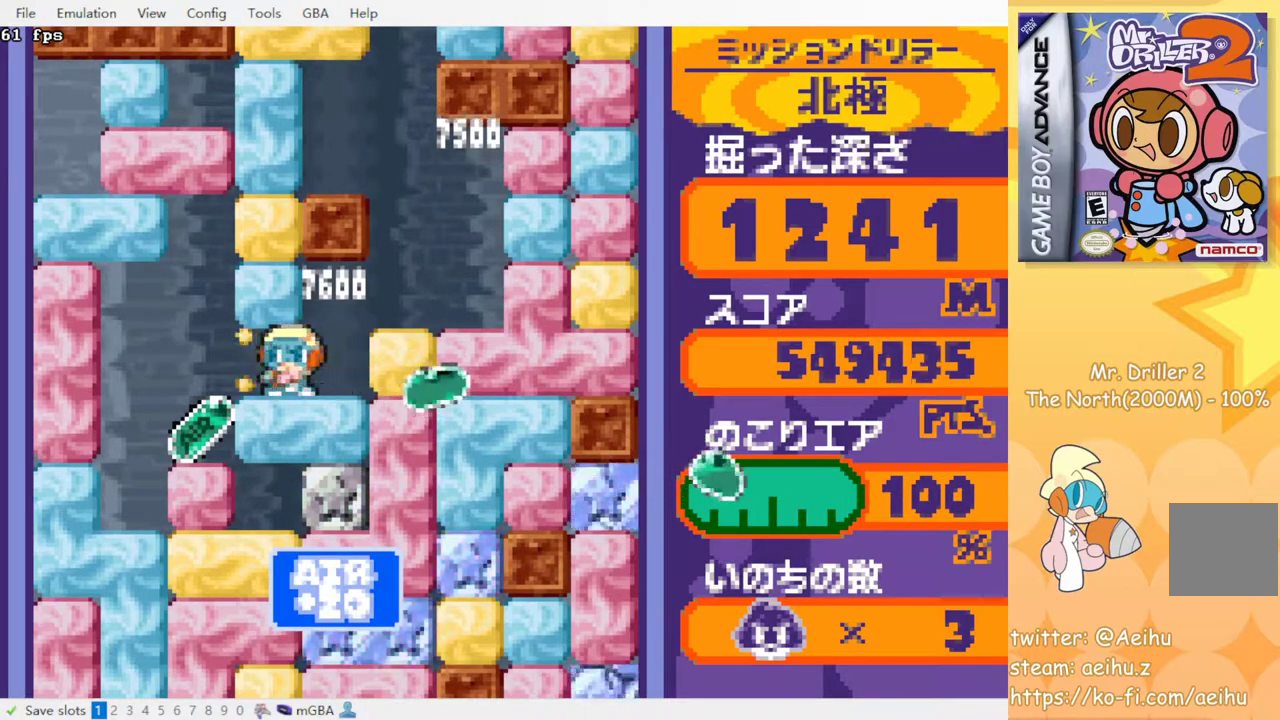
{"buttons": ["CROSS", "SQUARE", "DPAD_DOWN"], "events": [[300, "DPAD_DOWN", "down"], [300, "DPAD_LEFT", "up"], [417, "CROSS", "down"], [433, "SQUARE", "down"]]}
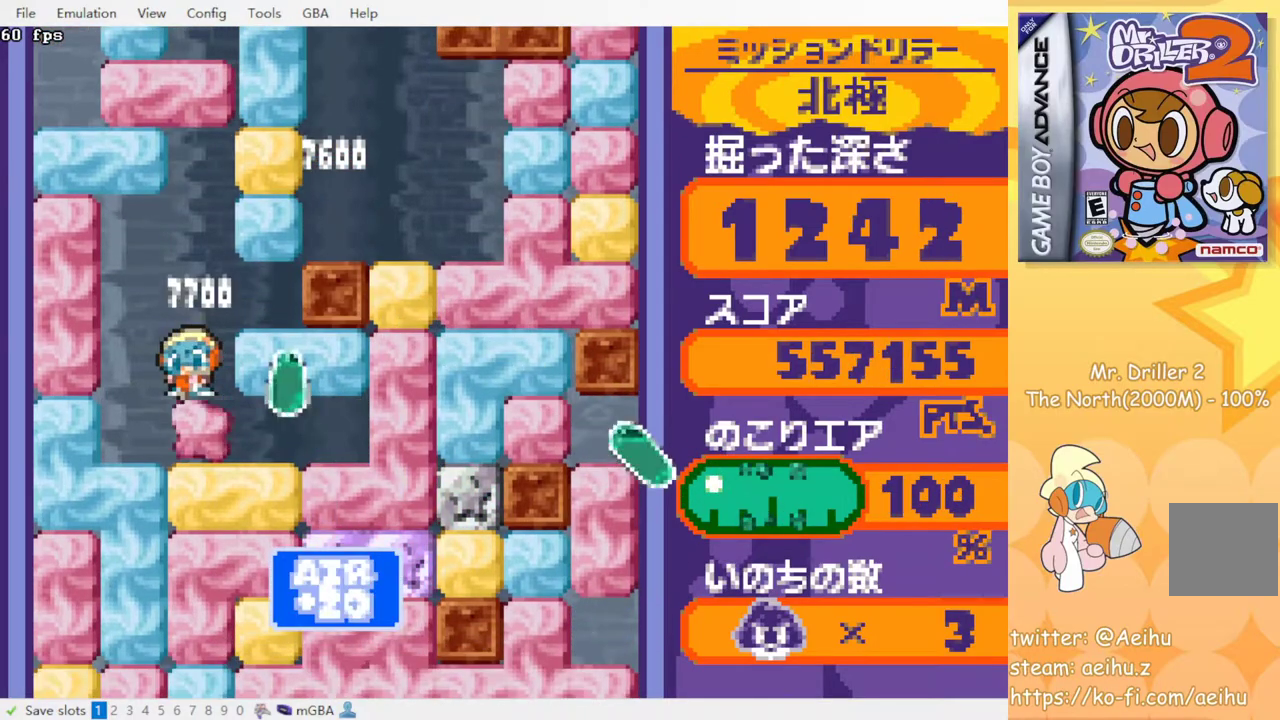
{"buttons": ["CROSS", "SQUARE", "DPAD_DOWN"], "events": [[50, "CROSS", "up"], [50, "SQUARE", "up"], [117, "CROSS", "down"], [133, "SQUARE", "down"], [233, "CROSS", "up"], [233, "SQUARE", "up"], [300, "CROSS", "down"], [300, "SQUARE", "down"], [383, "SQUARE", "up"], [400, "CROSS", "up"], [467, "CROSS", "down"], [483, "SQUARE", "down"]]}